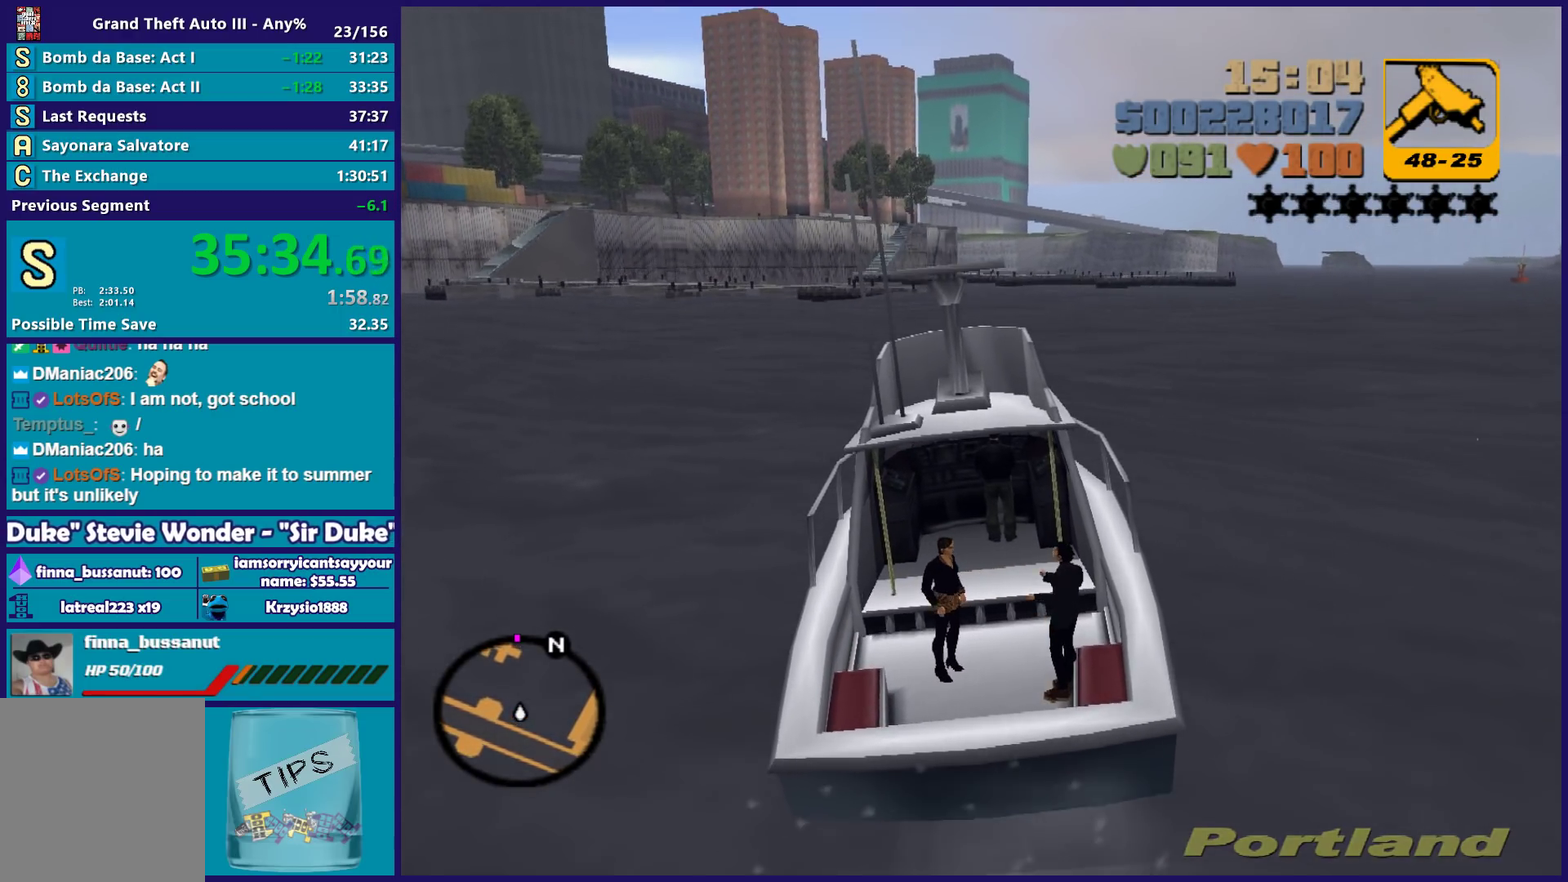
Gameplay with a controller (Xbox layout); each line is a JSON object with the inputs held at the frame after it. "events" lists button and stick changes between this image and that frame as [ms after this image, input, new state], when the widget could be followed in between. Not read: START.
{"buttons": ["R2"], "left_stick": "center", "right_stick": "up-right", "events": [[100, "right_stick", "up-right"], [200, "left_stick", "right"], [300, "right_stick", "center"], [350, "left_stick", "center"], [450, "right_stick", "up-right"]]}
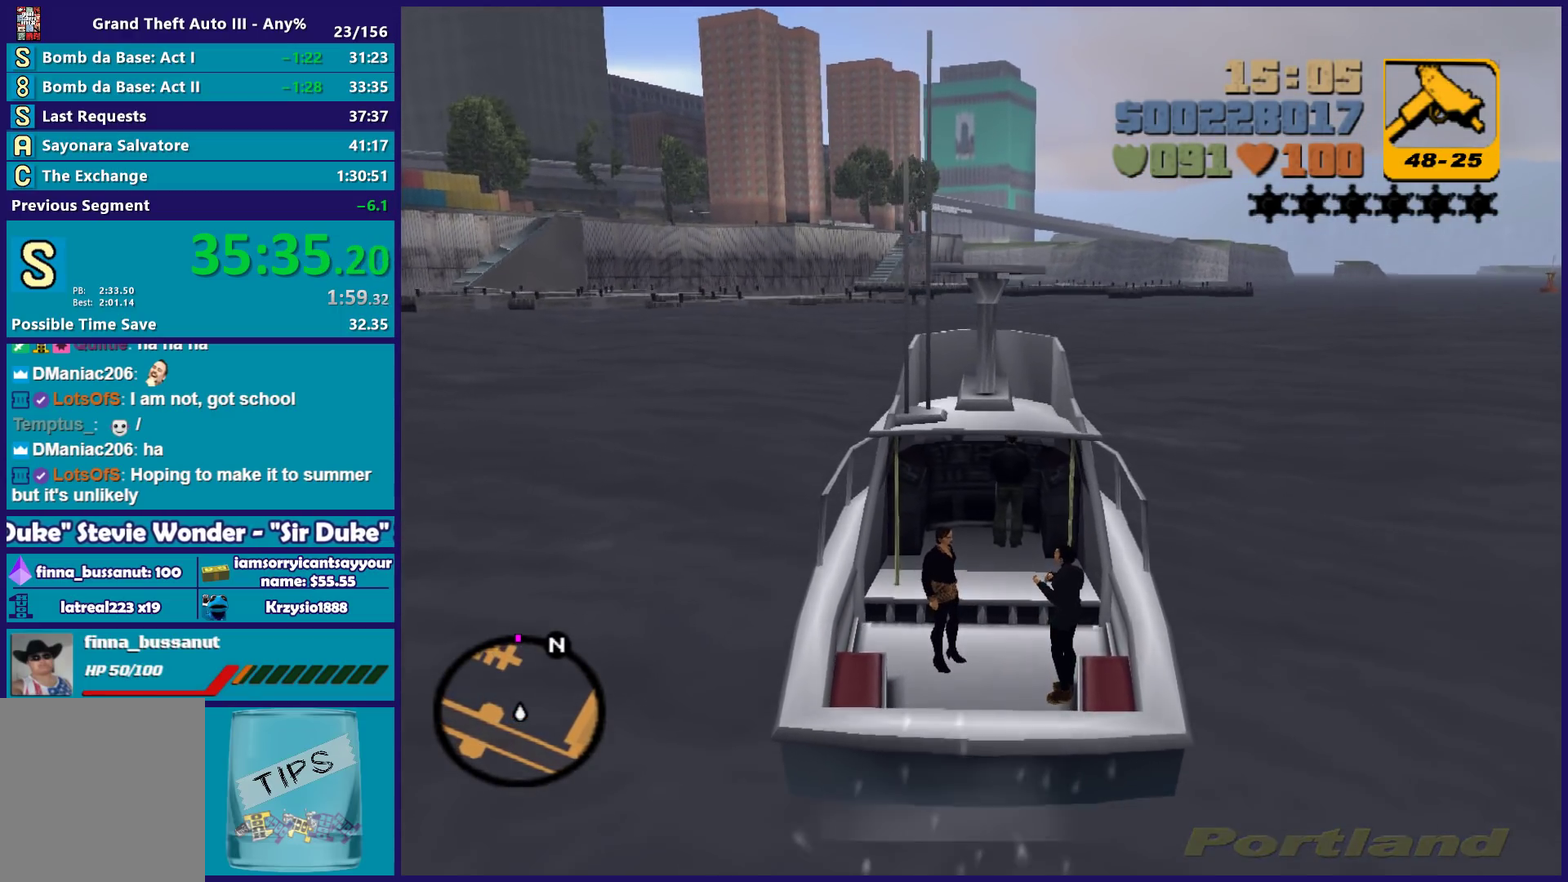
{"buttons": ["R2"], "left_stick": "center", "right_stick": "center", "events": [[167, "right_stick", "center"]]}
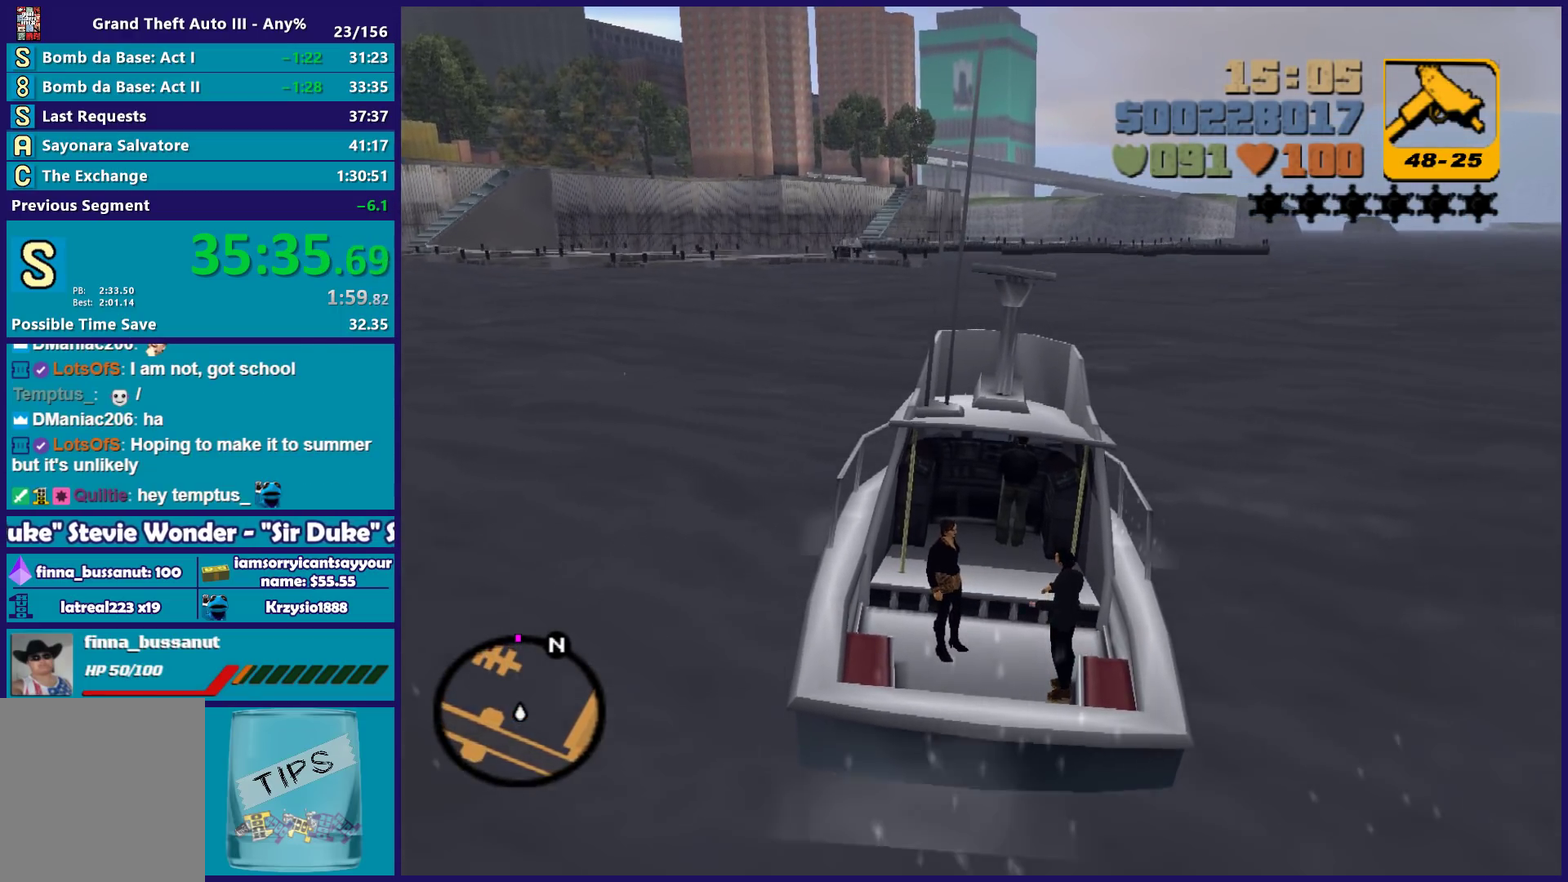
{"buttons": ["R2"], "left_stick": "center", "right_stick": "center", "events": []}
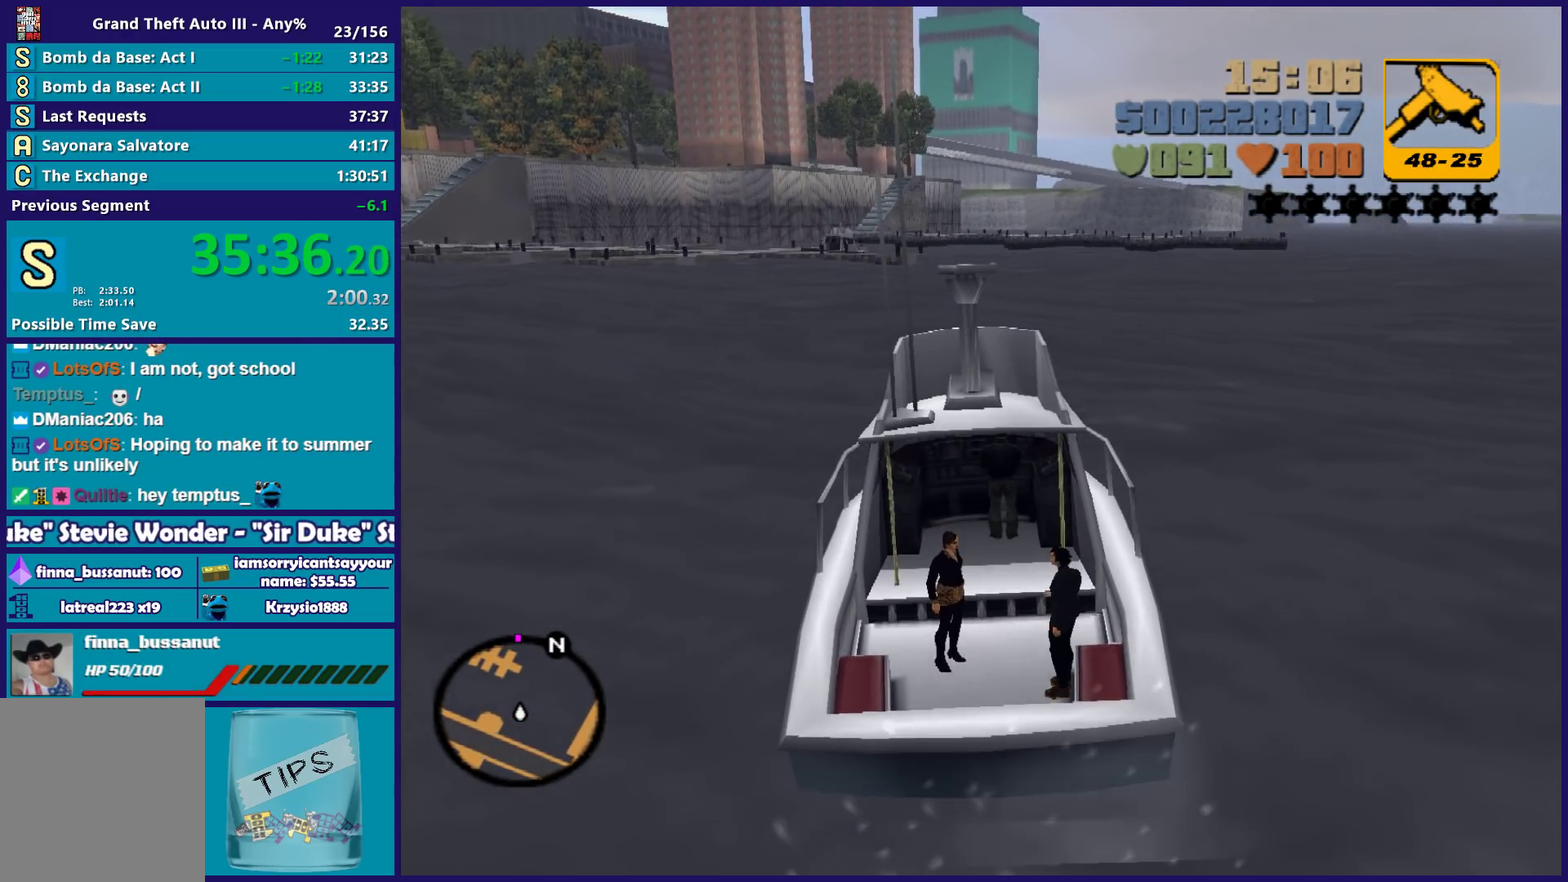
{"buttons": ["R2"], "left_stick": "center", "right_stick": "center", "events": []}
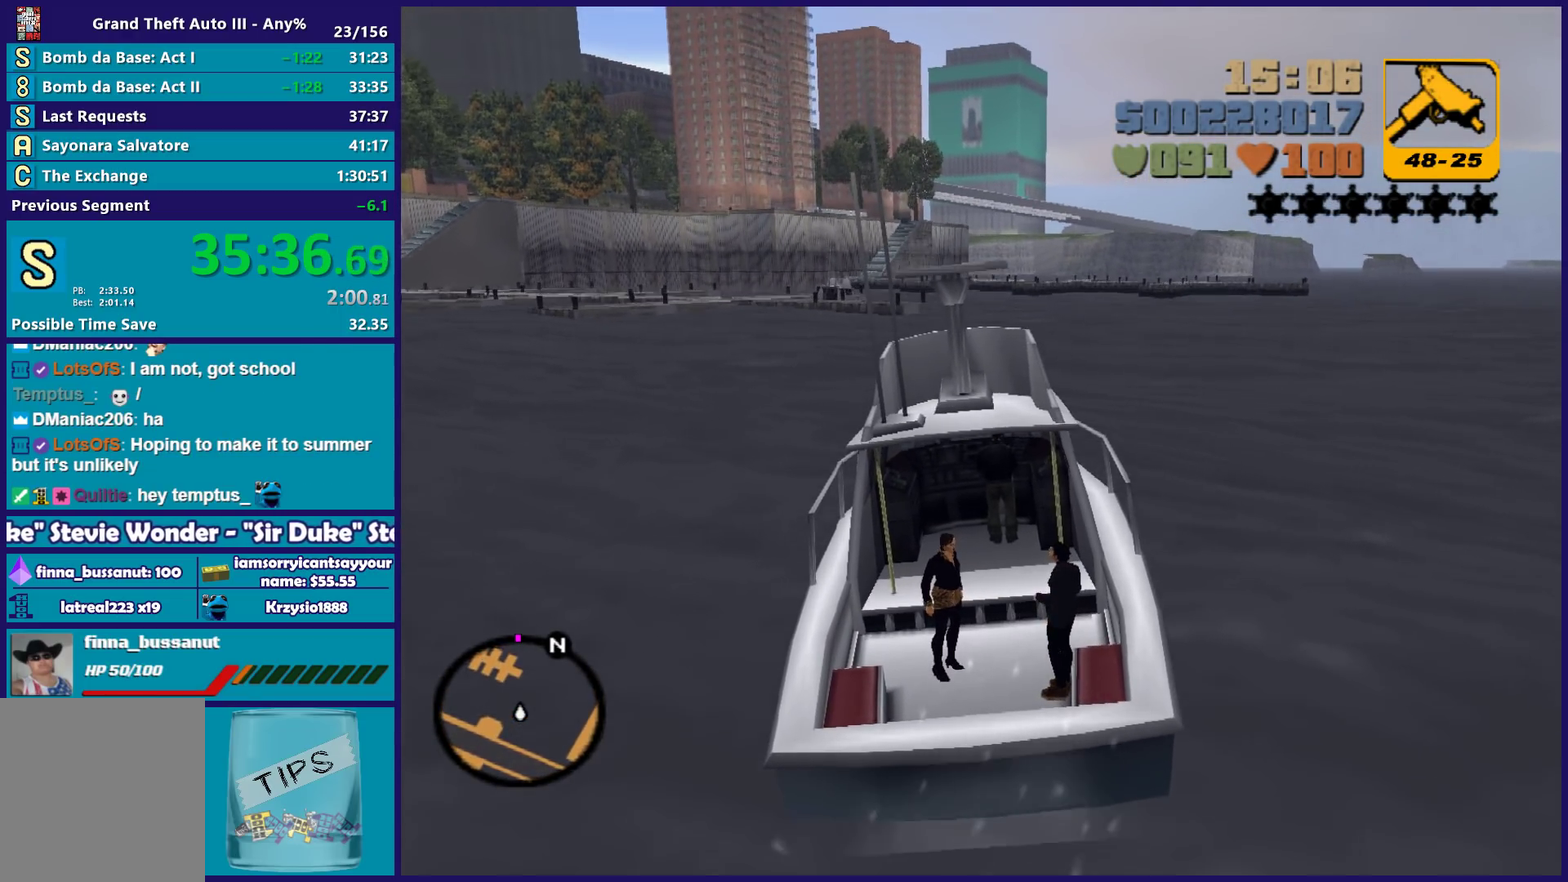
{"buttons": ["R2"], "left_stick": "center", "right_stick": "center", "events": []}
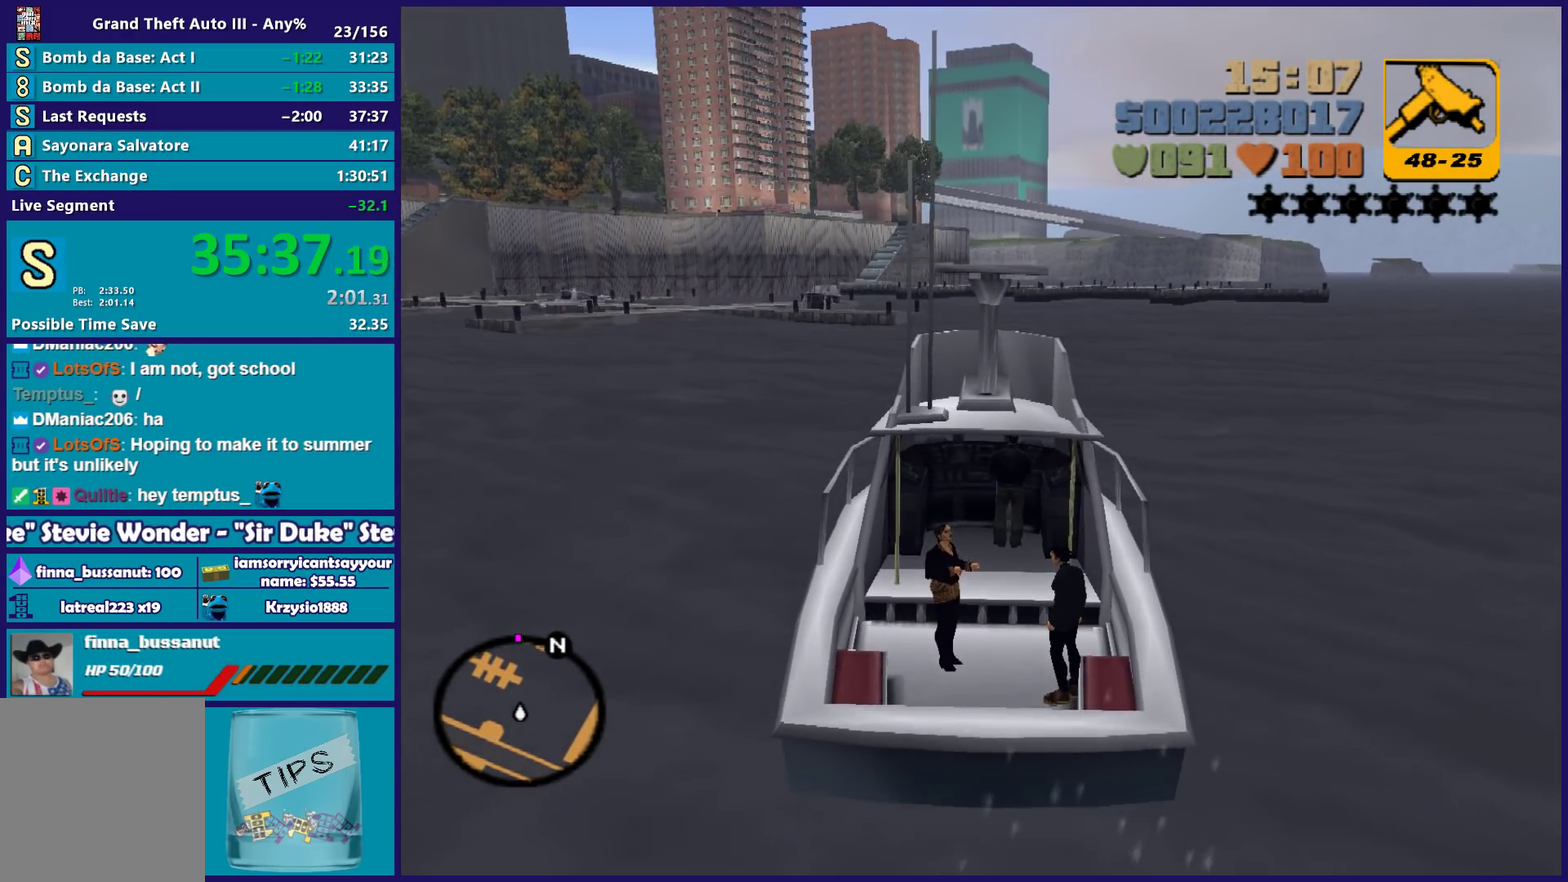
{"buttons": ["R2"], "left_stick": "center", "right_stick": "center", "events": []}
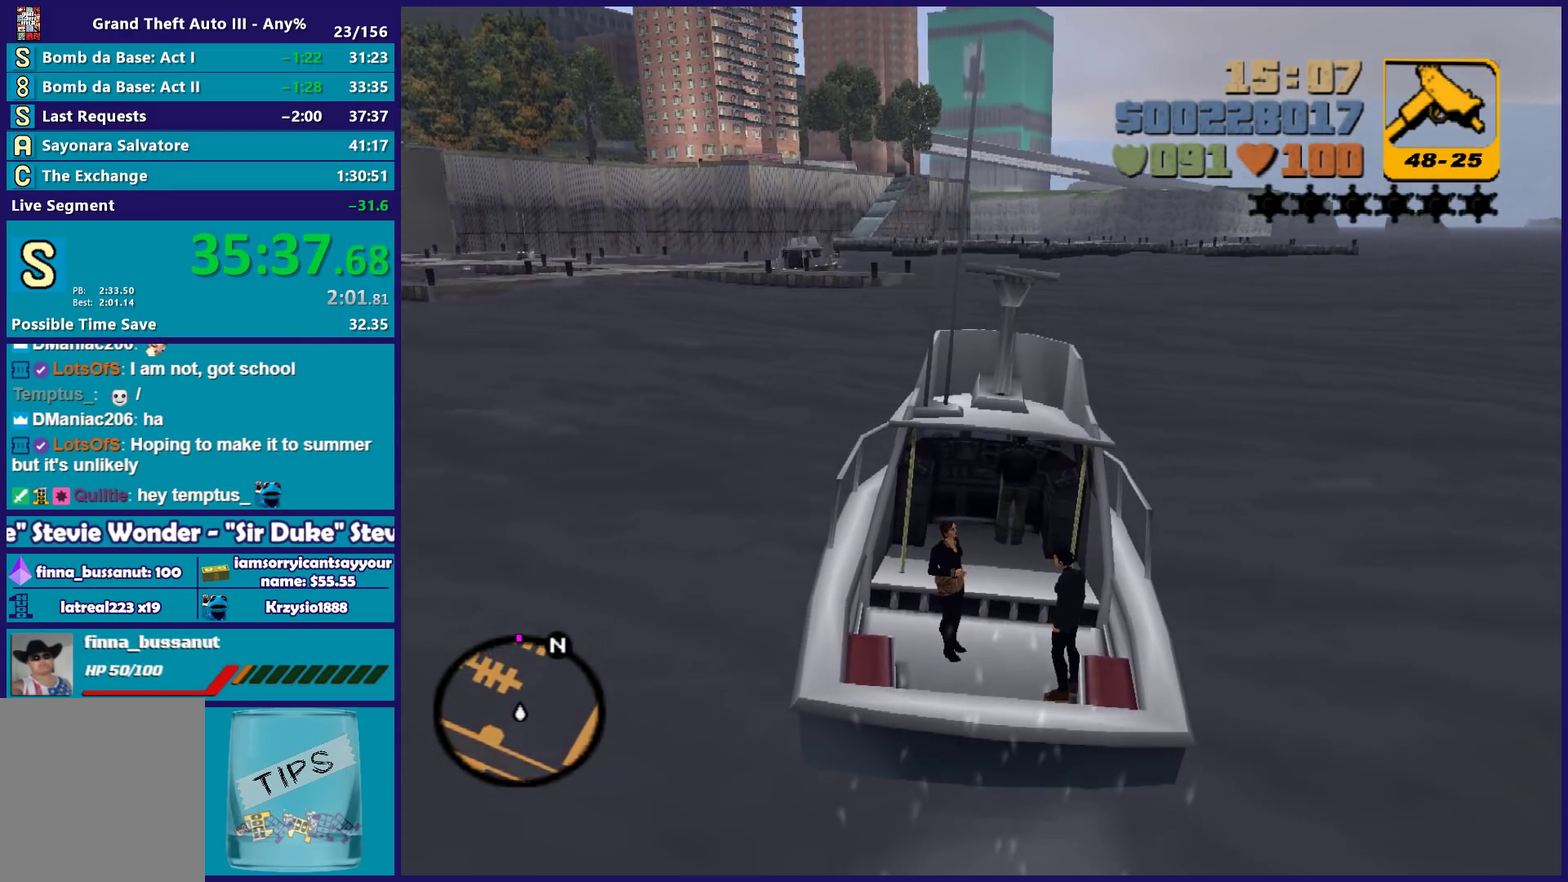
{"buttons": ["R2"], "left_stick": "center", "right_stick": "center", "events": []}
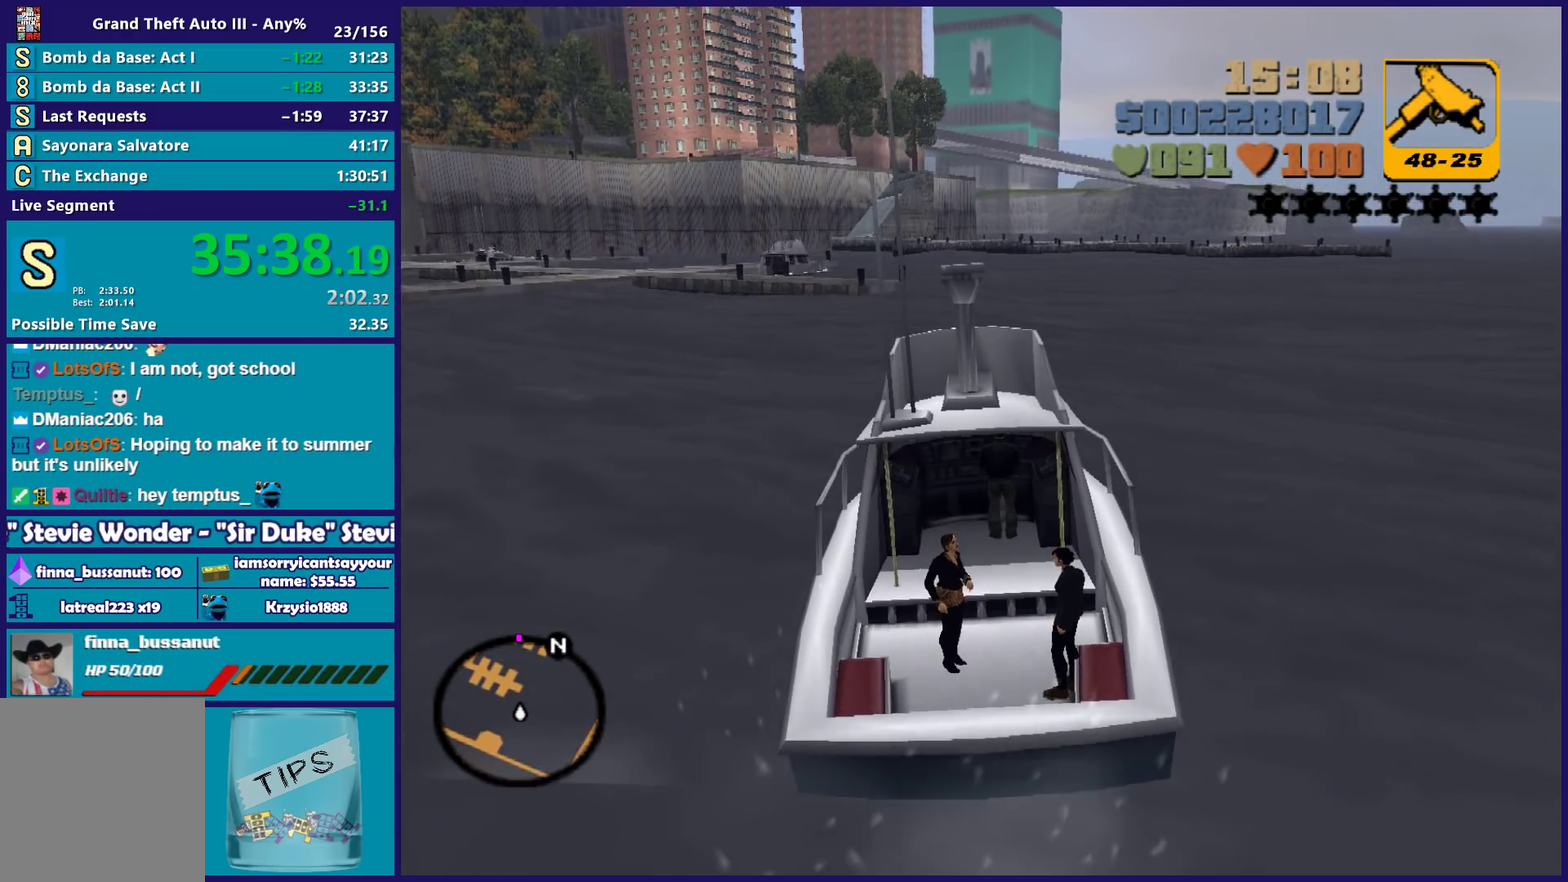
{"buttons": ["R2"], "left_stick": "center", "right_stick": "center", "events": []}
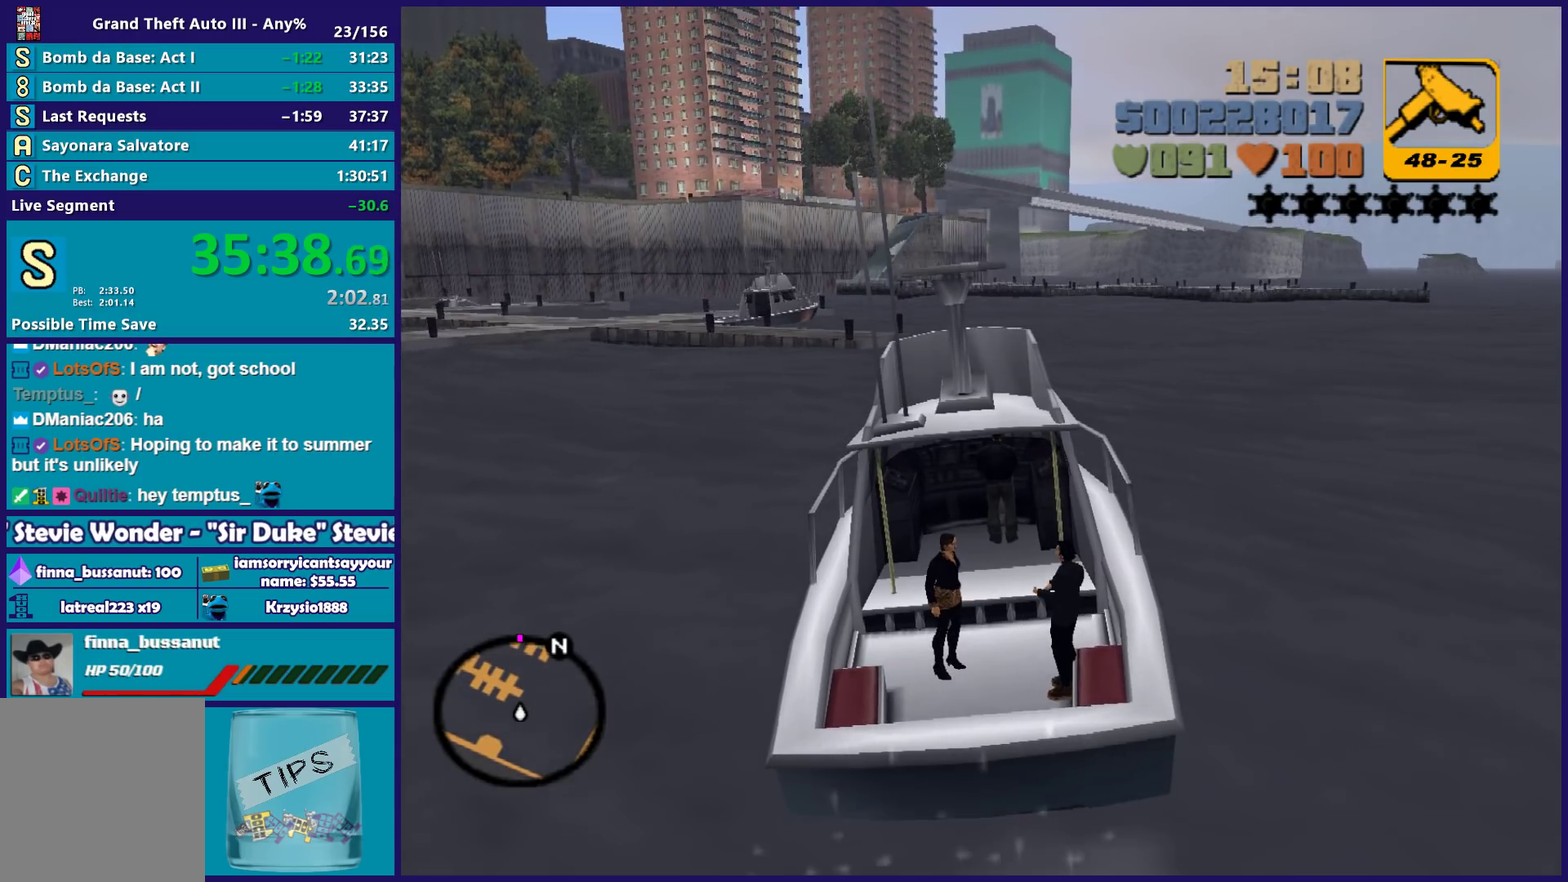
{"buttons": ["R2"], "left_stick": "center", "right_stick": "center", "events": [[200, "left_stick", "right"], [317, "left_stick", "center"]]}
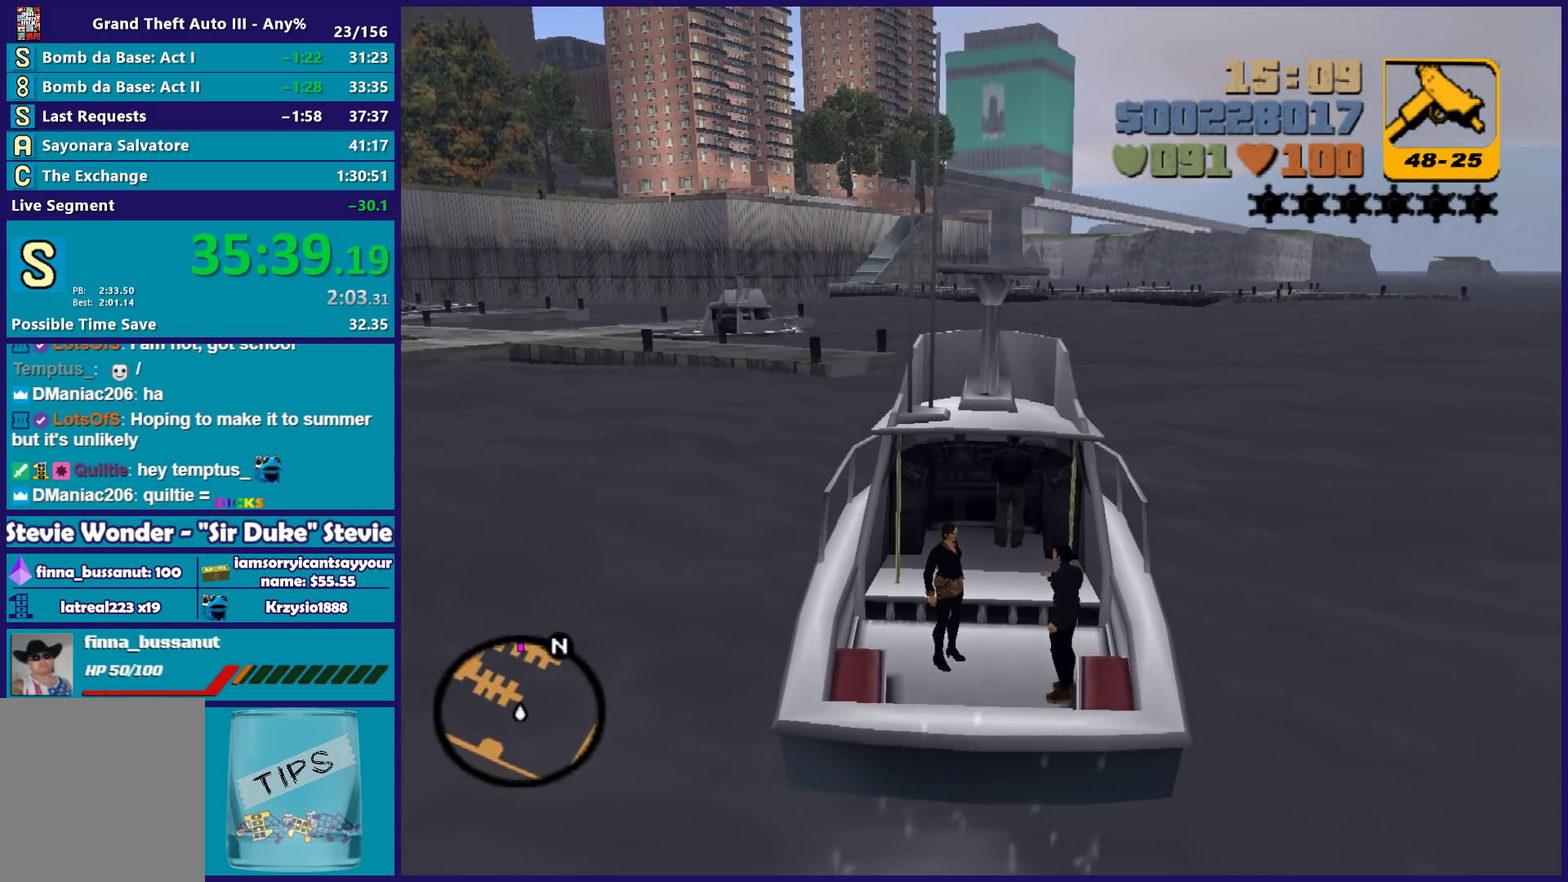
{"buttons": ["R2"], "left_stick": "center", "right_stick": "center", "events": [[67, "left_stick", "right"], [200, "left_stick", "center"], [433, "left_stick", "up-left"], [500, "left_stick", "center"]]}
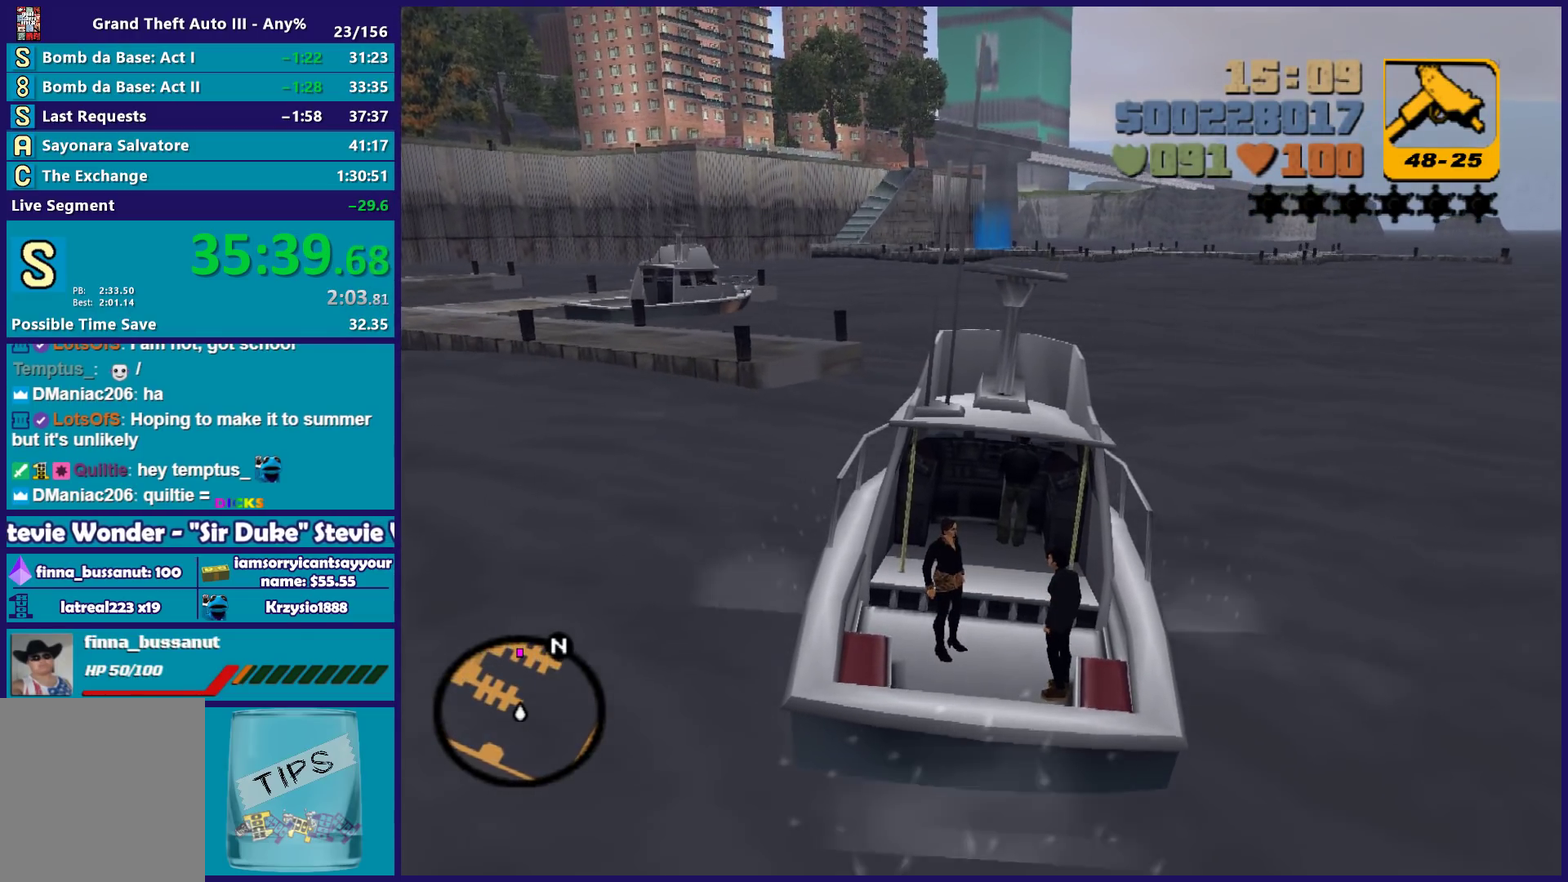
{"buttons": ["R2"], "left_stick": "center", "right_stick": "center", "events": [[383, "left_stick", "up-left"], [467, "left_stick", "center"]]}
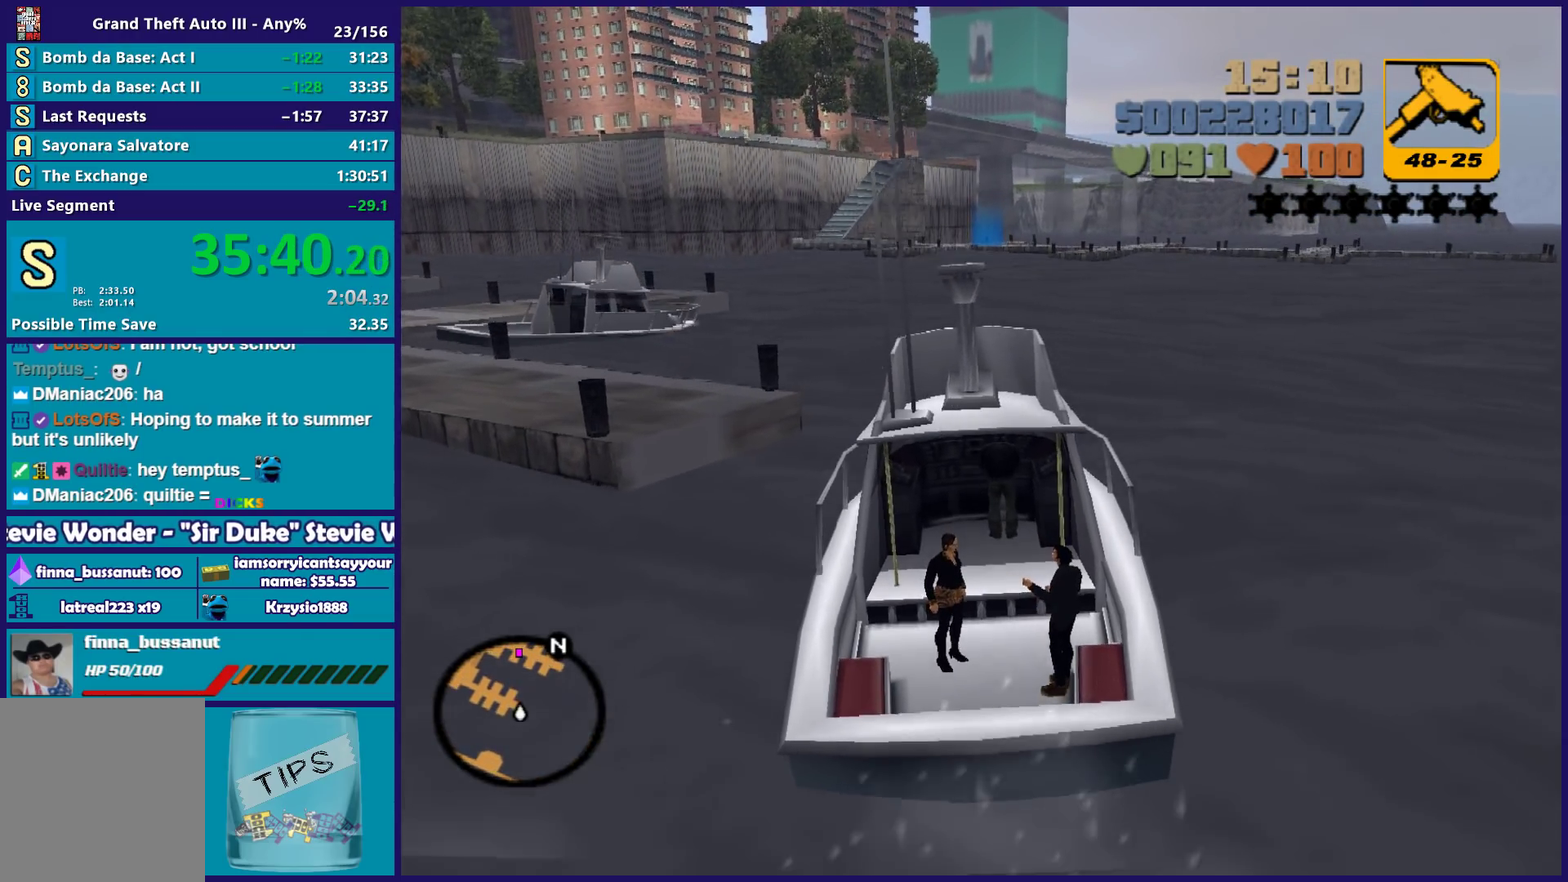
{"buttons": ["R2"], "left_stick": "center", "right_stick": "center", "events": []}
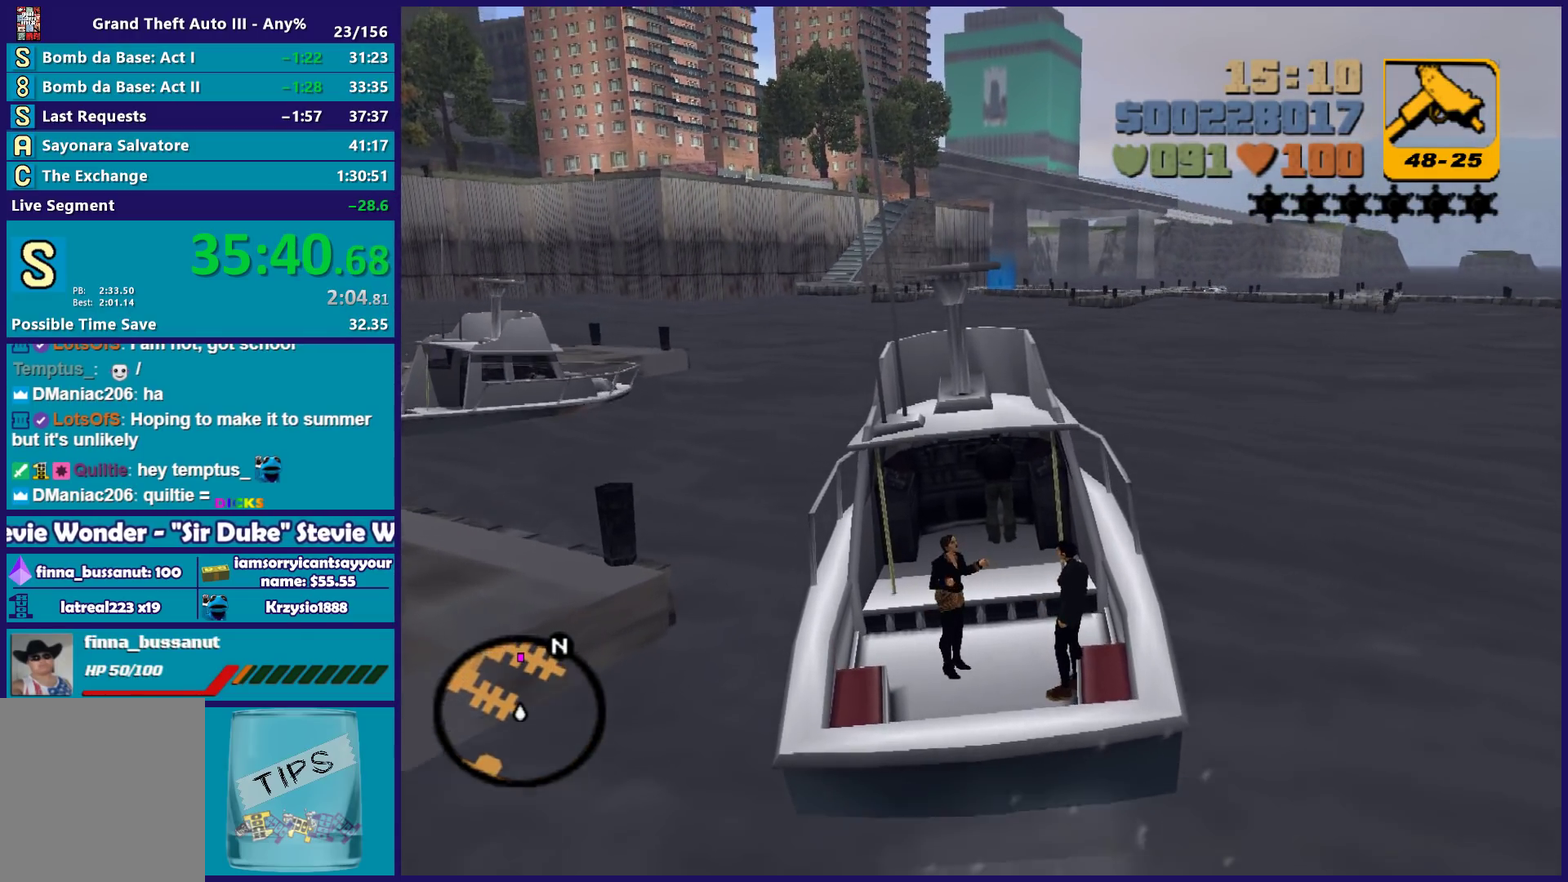
{"buttons": ["R2"], "left_stick": "center", "right_stick": "center", "events": []}
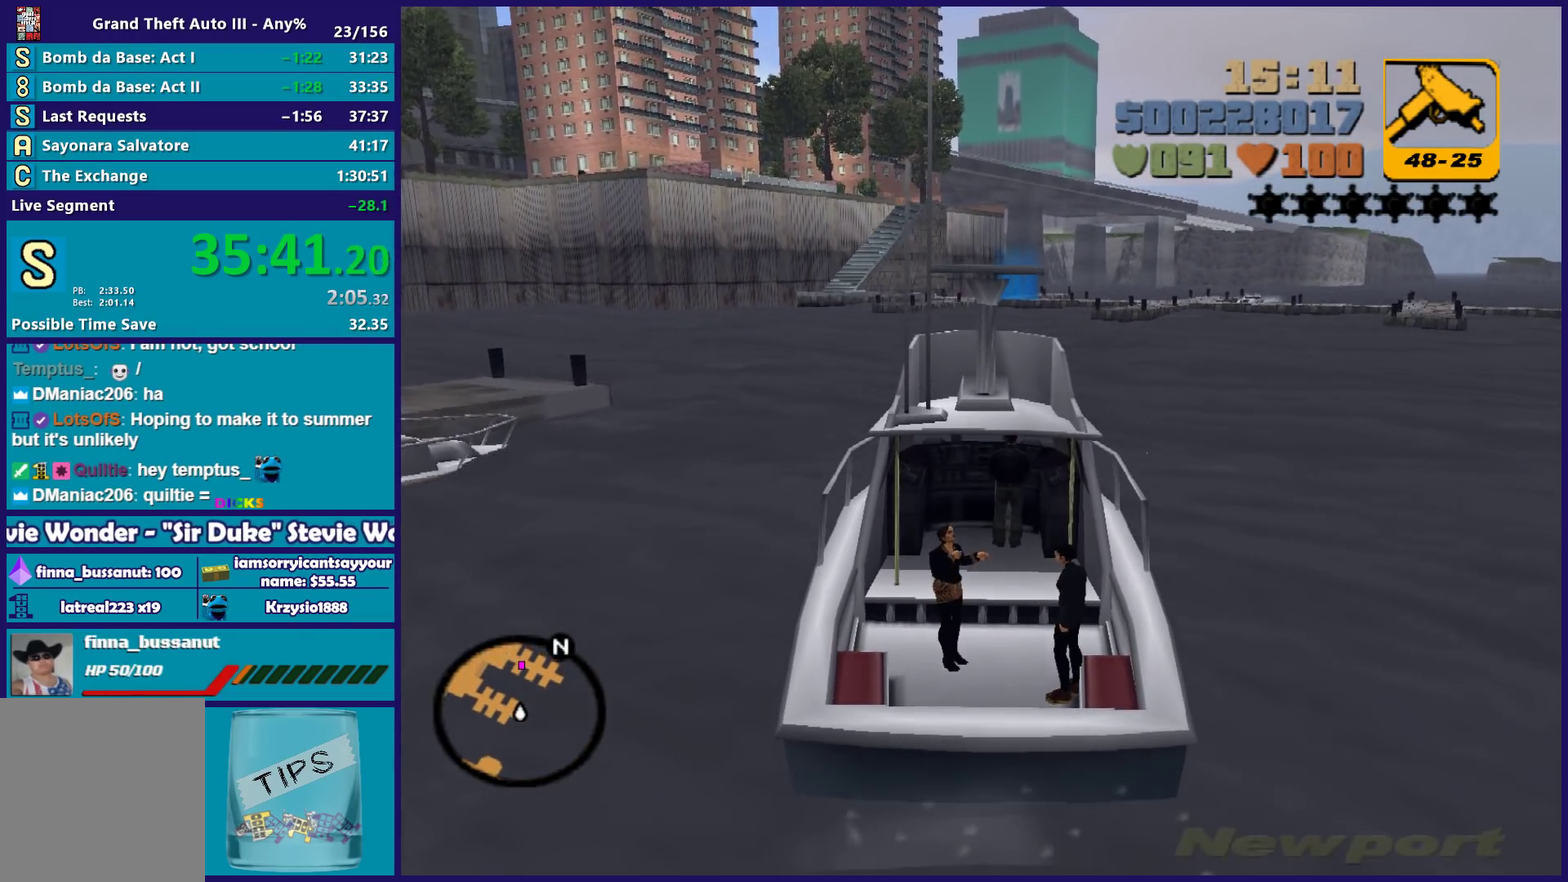
{"buttons": ["R2"], "left_stick": "center", "right_stick": "center", "events": [[267, "left_stick", "down-right"], [367, "left_stick", "center"]]}
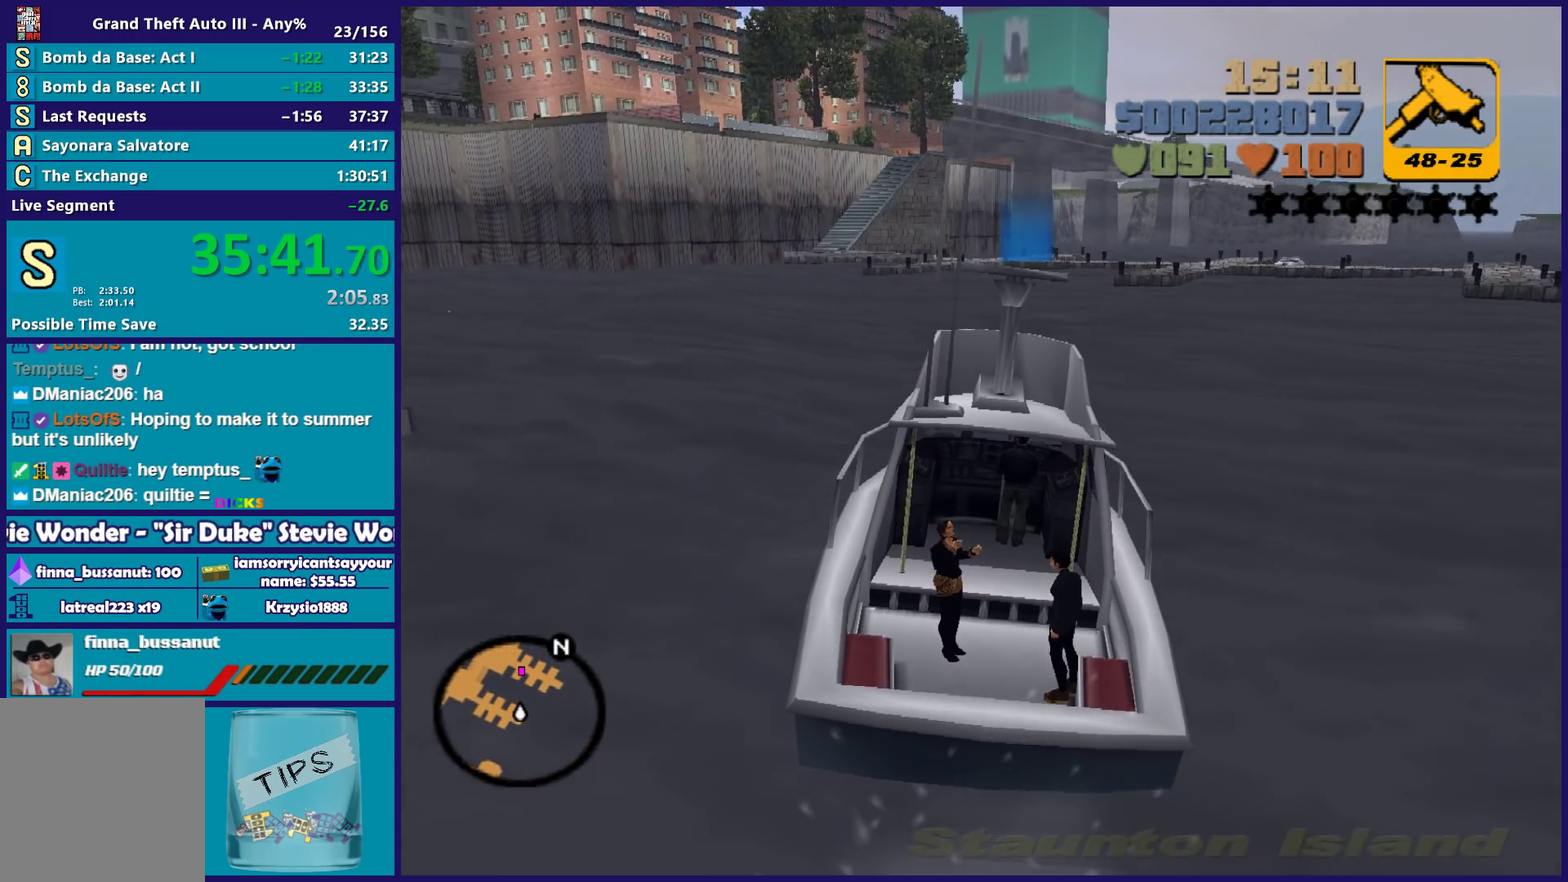
{"buttons": ["R2"], "left_stick": "center", "right_stick": "center", "events": [[333, "left_stick", "right"], [400, "left_stick", "down-right"], [467, "left_stick", "center"]]}
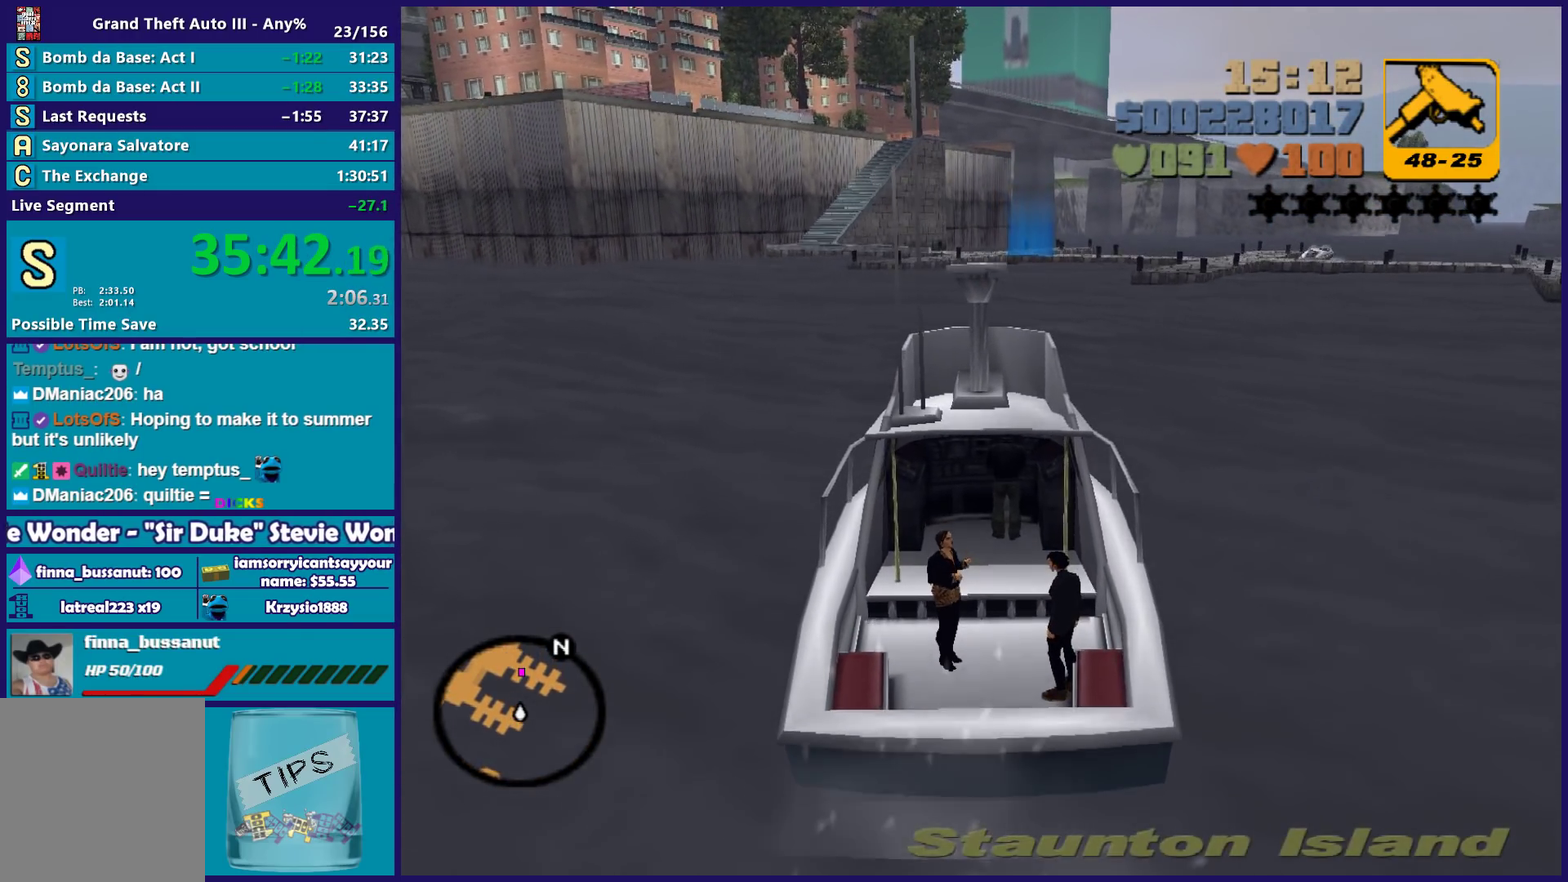
{"buttons": ["R2"], "left_stick": "center", "right_stick": "center", "events": [[400, "left_stick", "down-right"], [450, "left_stick", "center"]]}
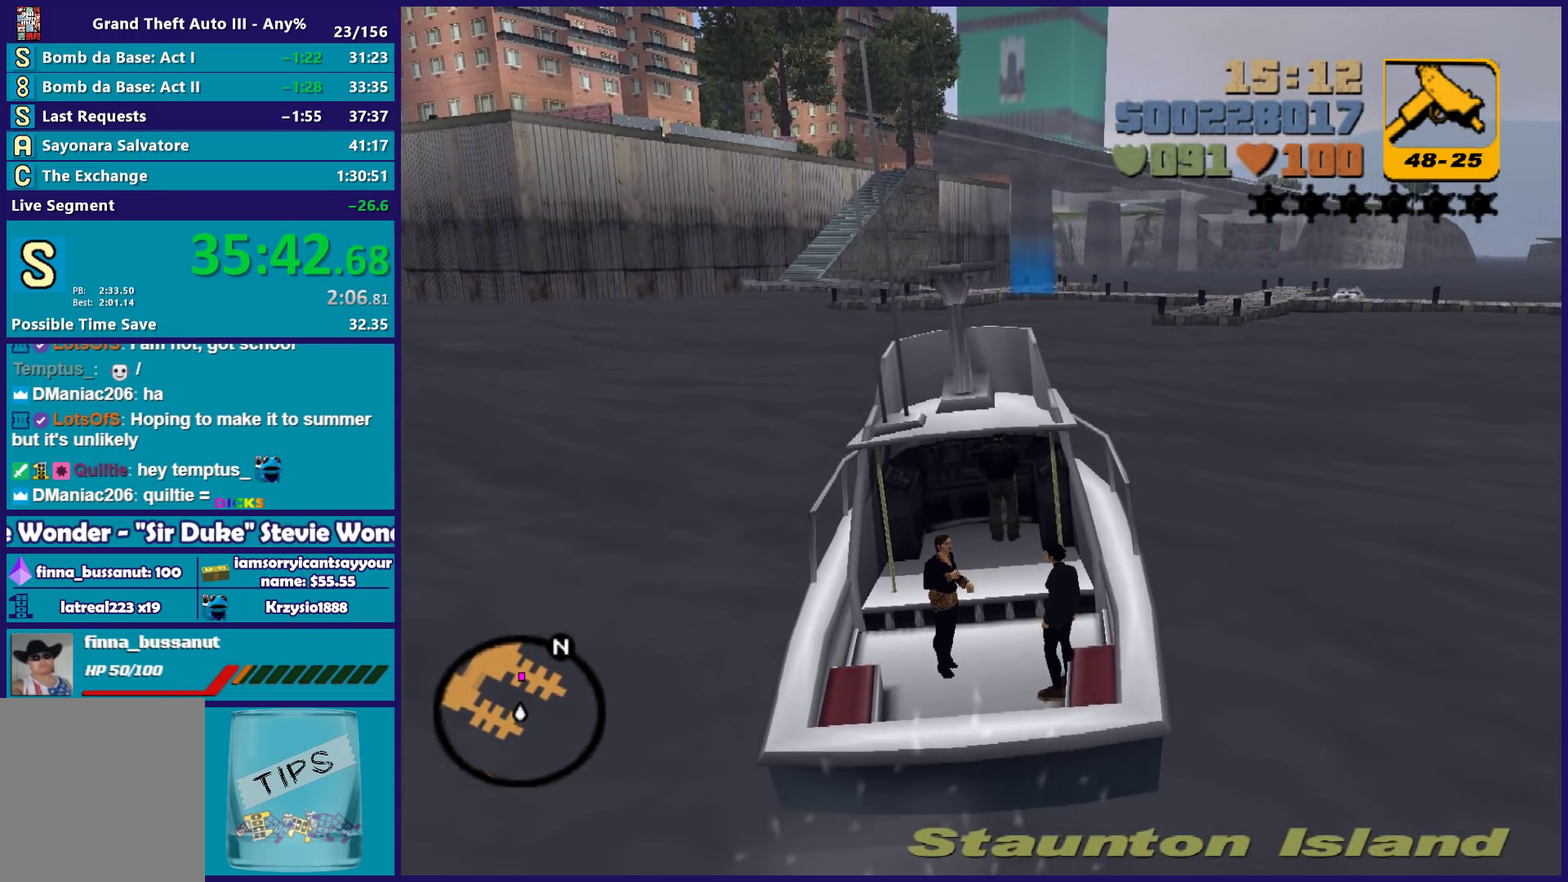
{"buttons": ["R2"], "left_stick": "center", "right_stick": "center", "events": []}
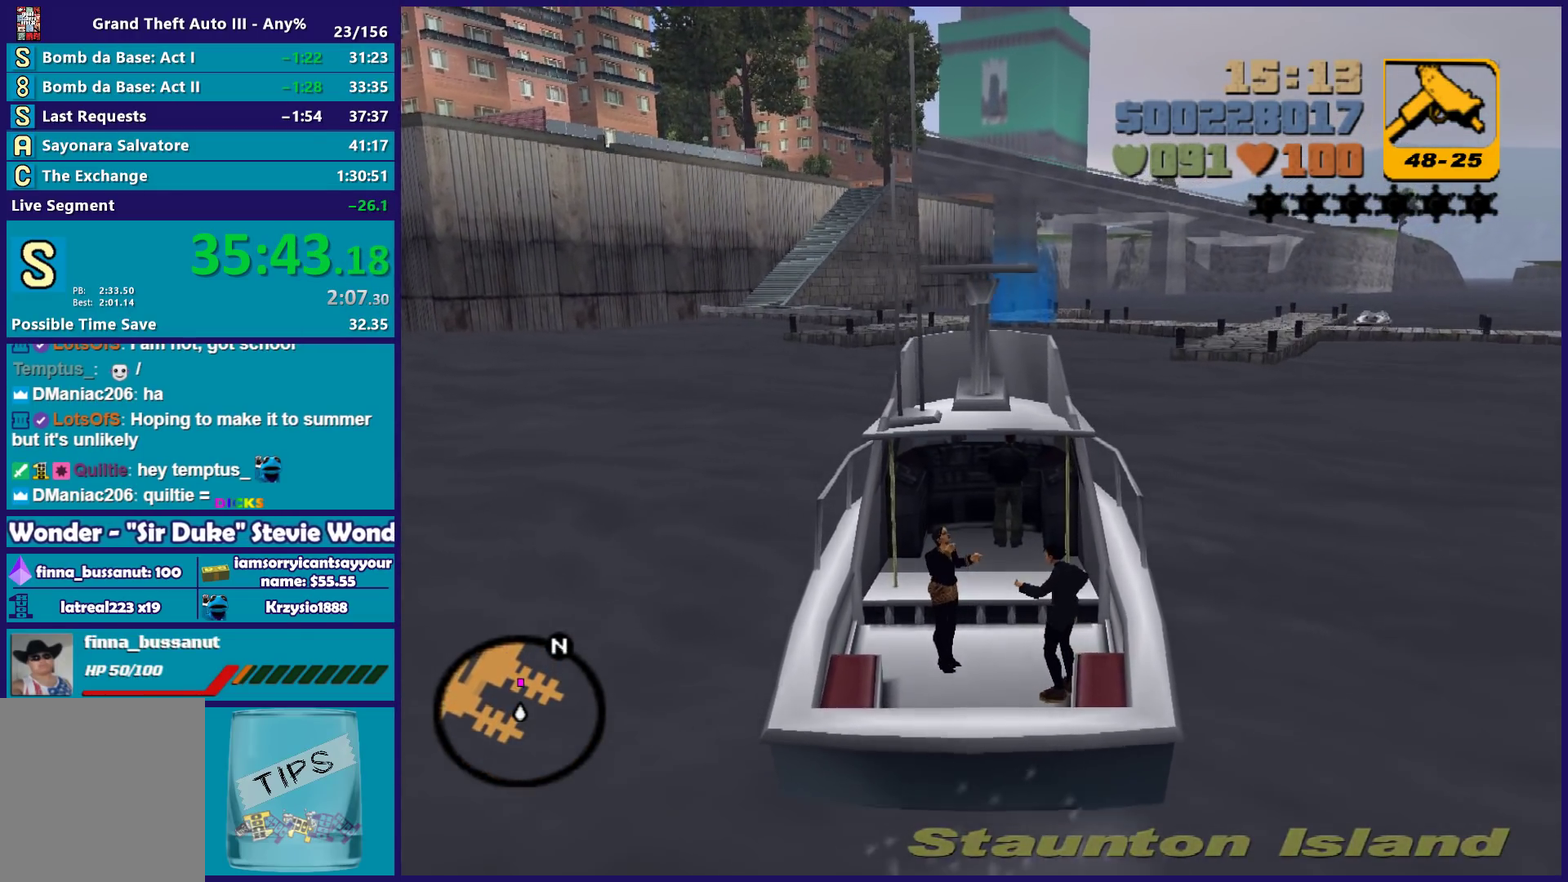
{"buttons": ["R2"], "left_stick": "center", "right_stick": "center", "events": []}
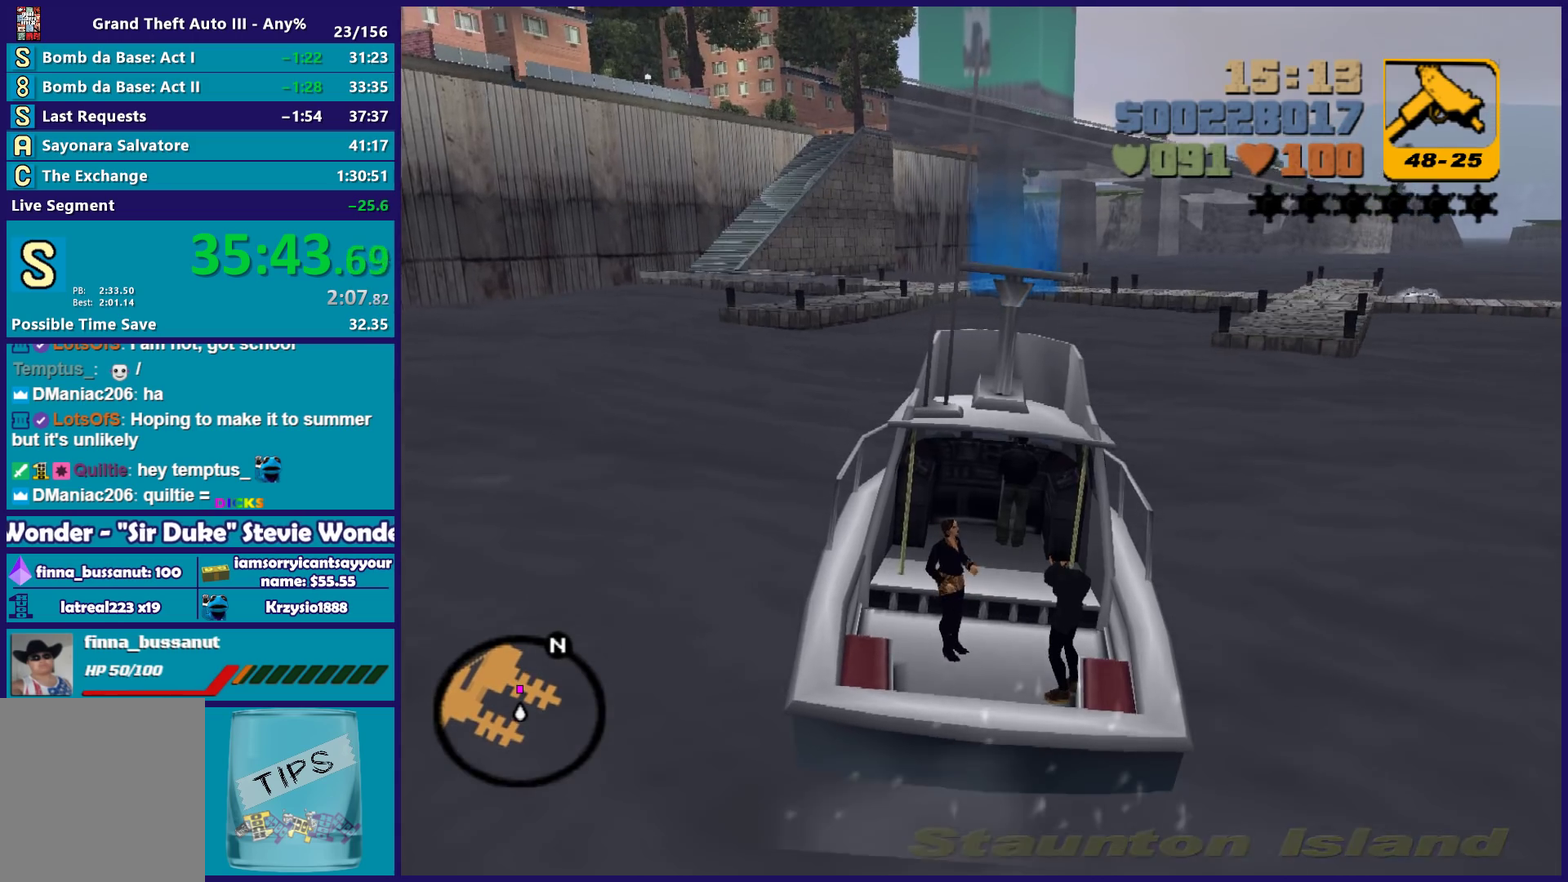
{"buttons": ["R2"], "left_stick": "center", "right_stick": "center", "events": []}